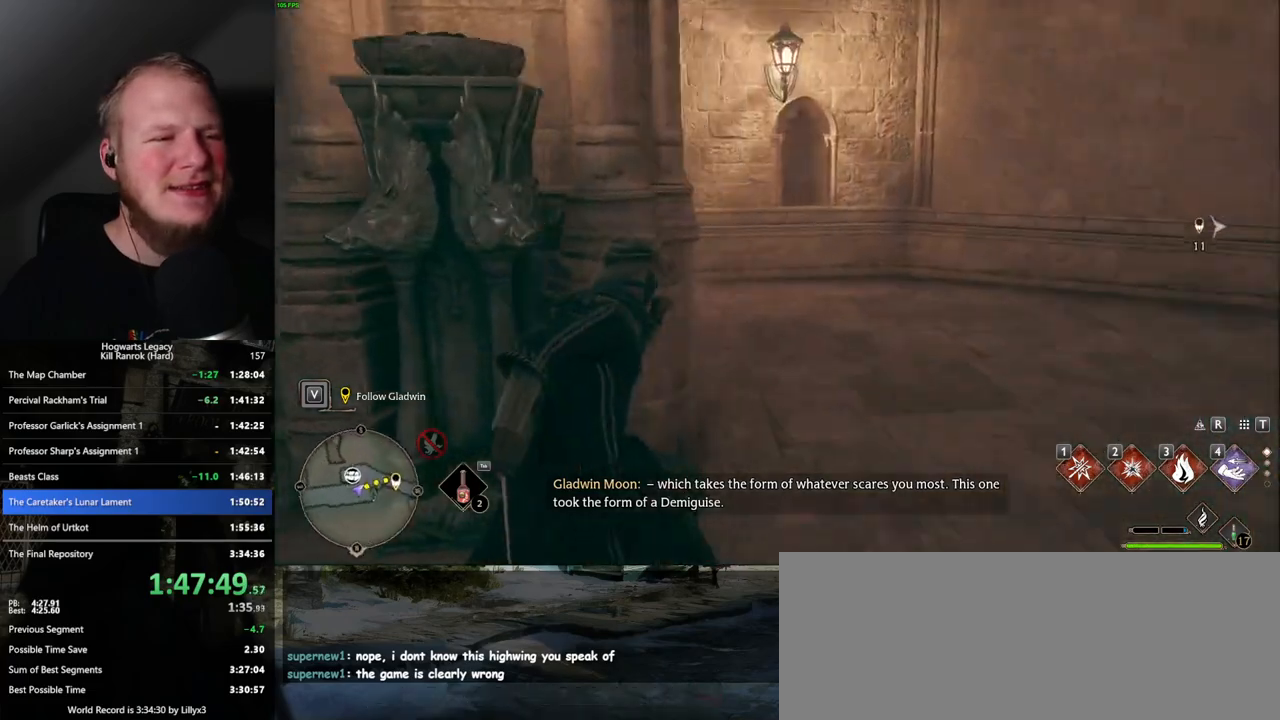
Gameplay with keyboard and mouse; each line is a JSON object with the keys and mouse buttons held at the frame after it. "events" lists presses ("down") and releases ("up") of ".", "/", "0", "1", "2", "3", "4", "5", "6", "7", "8", "9", "a", "alt_l", "alt_r", "b", "backslash", "backspace", "c", "caps_lock", "comma", "ctrl_l", "ctrl_r", "d", "e", "equals", "escape", "f", "f1", "f10", "f11", "f12", "f2", "f3", "f4", "f5", "f6", "f7", "f8", "f9", "g", "h", "i", "j", "k", "l", "lbracket", "m", "minus", "n", "o", "p", "q", "quote", "r", "rbracket", "return", "s", "semicolon", "shift_l", "shift_r", "space", "super_l", "super_r", "t", "tab", "tilde", "u", "v", "w", "x", "y", "z", "mouse_left", "mouse_wheel", "mouse_right", "mouse_mb4" and "mouse_mb5" between this image and that frame as [ms after this image, input, new state], when the widget could be followed in between. "mouse_left", "mouse_wheel", "mouse_right", "mouse_mb4", "mouse_mb5" = the "left", "wheel", "right", "mb4", "mb5" buttons of the "mouse" list. No other keys are recorded. "wheel" means that the mouse wheel is clicked or scrolled. Mouse movement is not recorded.
{"keys": ["d", "w"], "mouse": [], "events": []}
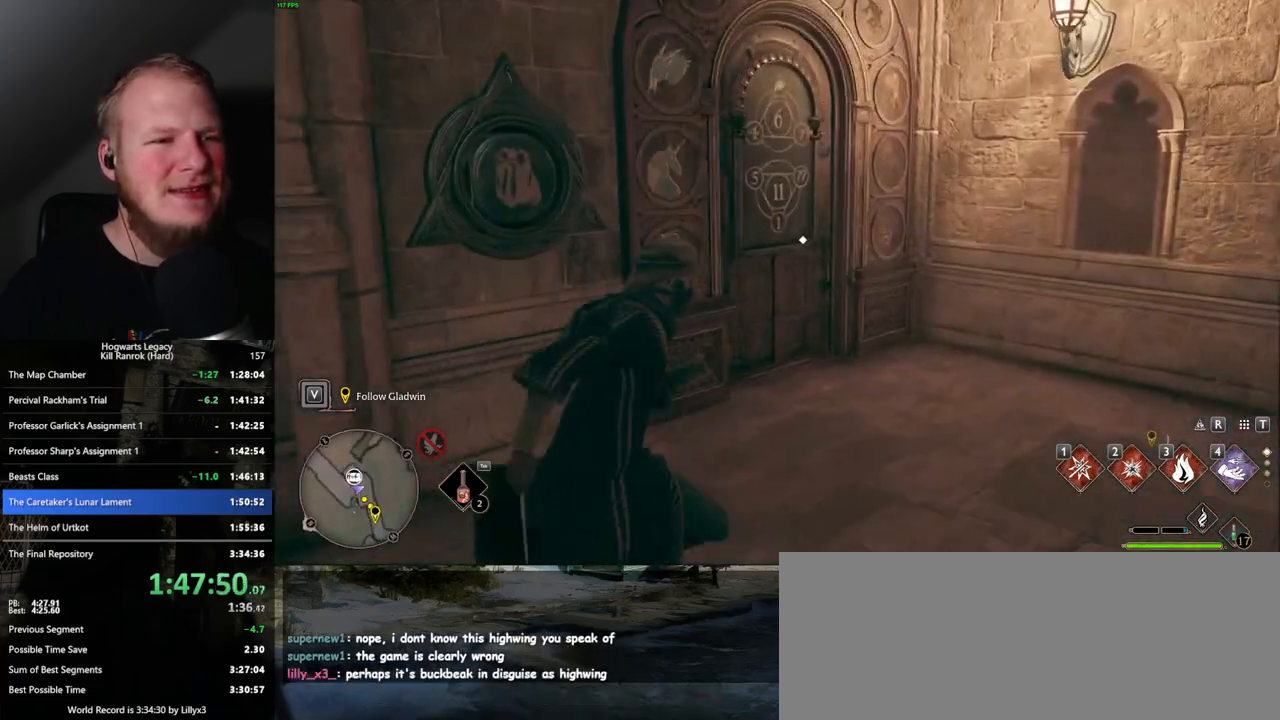
{"keys": ["f"], "mouse": [], "events": [[34, "d", "up"], [284, "w", "up"], [450, "f", "down"]]}
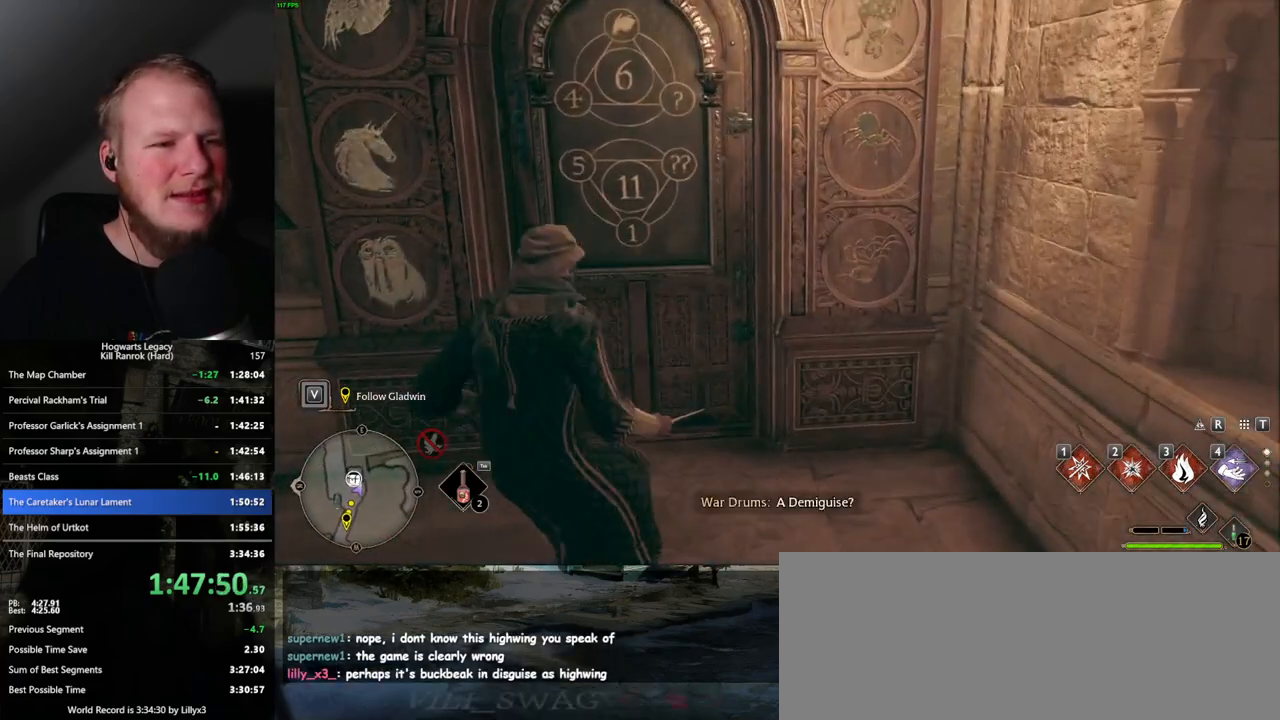
{"keys": [], "mouse": [], "events": [[17, "f", "up"], [284, "w", "down"], [367, "w", "up"]]}
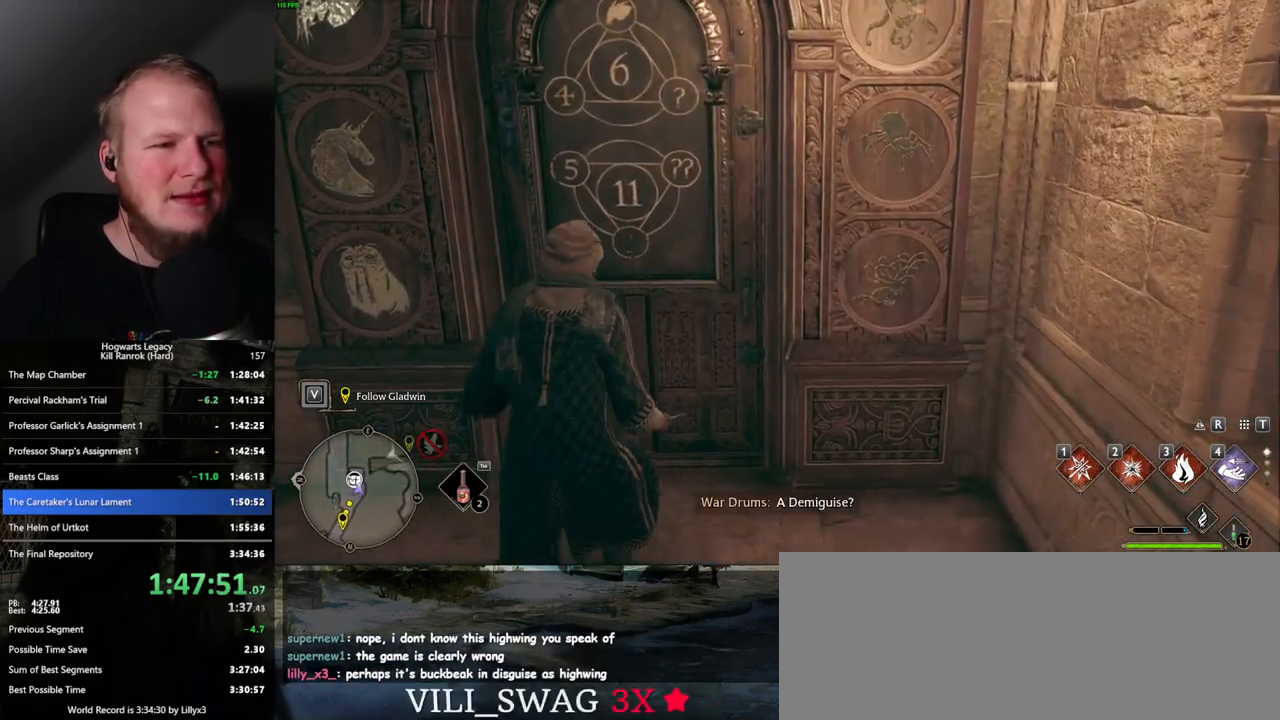
{"keys": ["s"], "mouse": [], "events": [[84, "d", "down"], [234, "d", "up"], [434, "s", "down"]]}
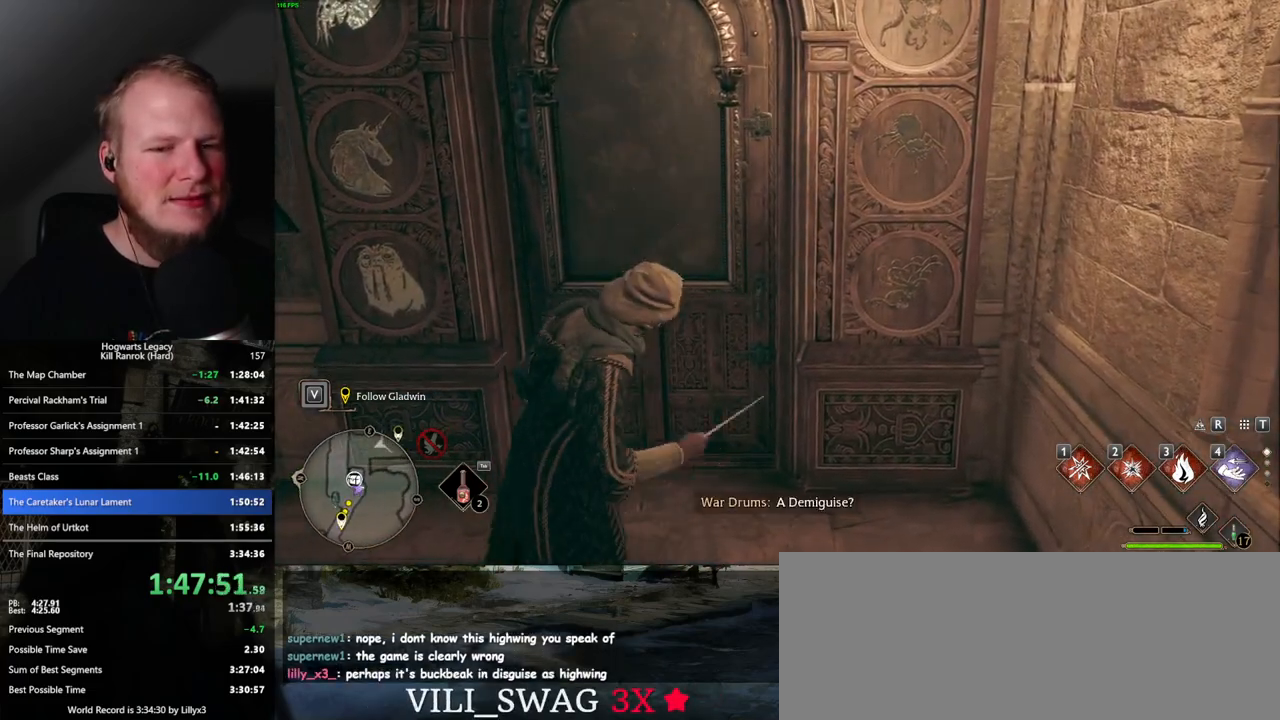
{"keys": ["d"], "mouse": [], "events": [[234, "s", "up"], [450, "d", "down"]]}
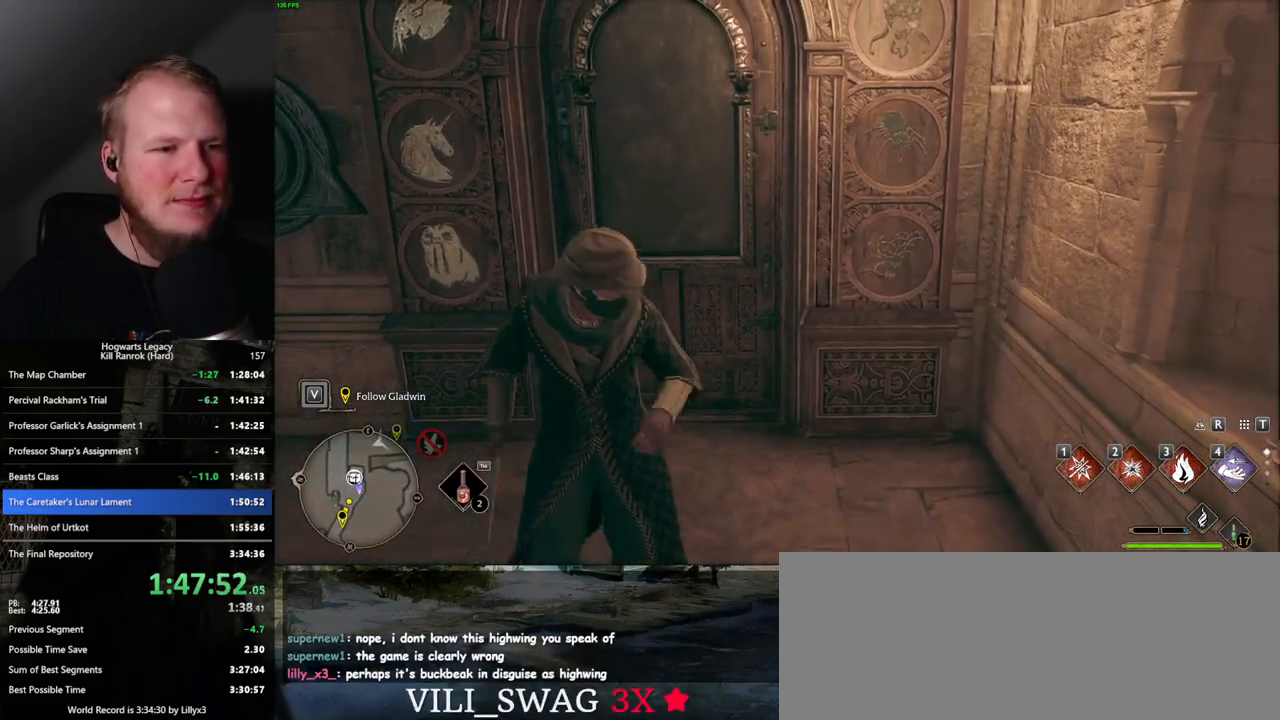
{"keys": [], "mouse": [], "events": [[17, "d", "up"]]}
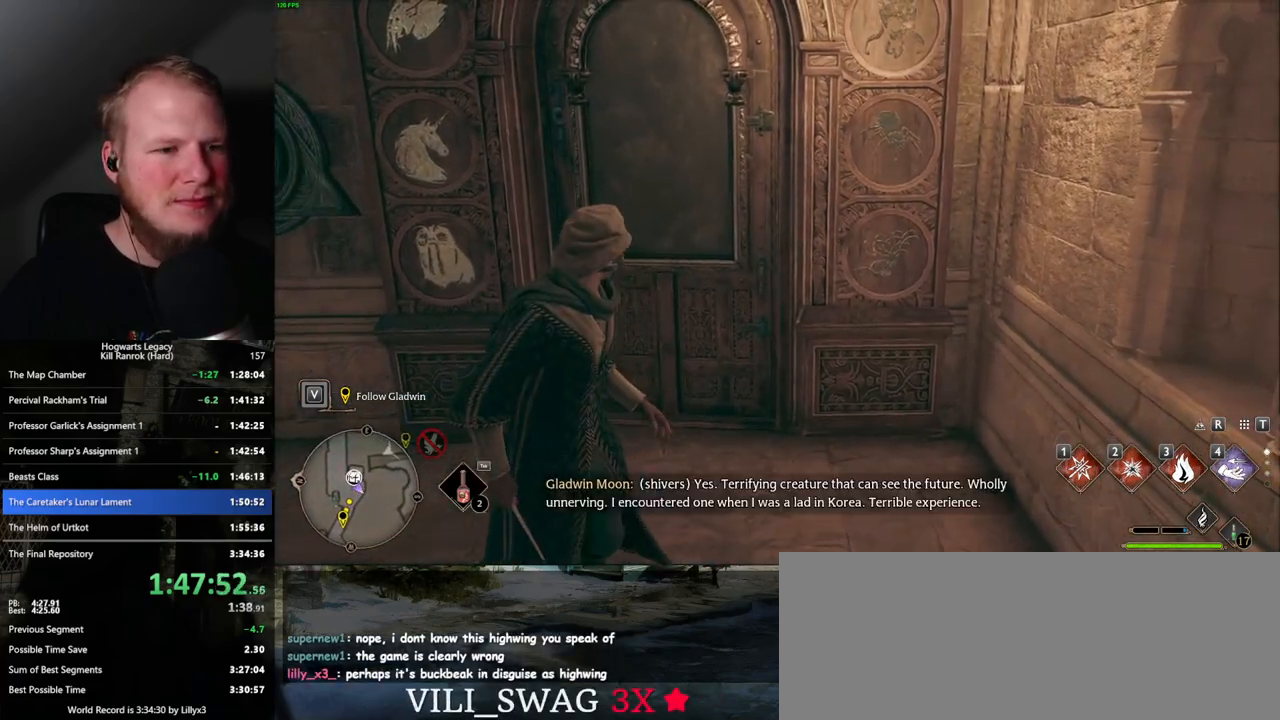
{"keys": ["shift_l", "space", "w"], "mouse": [], "events": [[367, "w", "down"], [384, "space", "down"], [500, "shift_l", "down"]]}
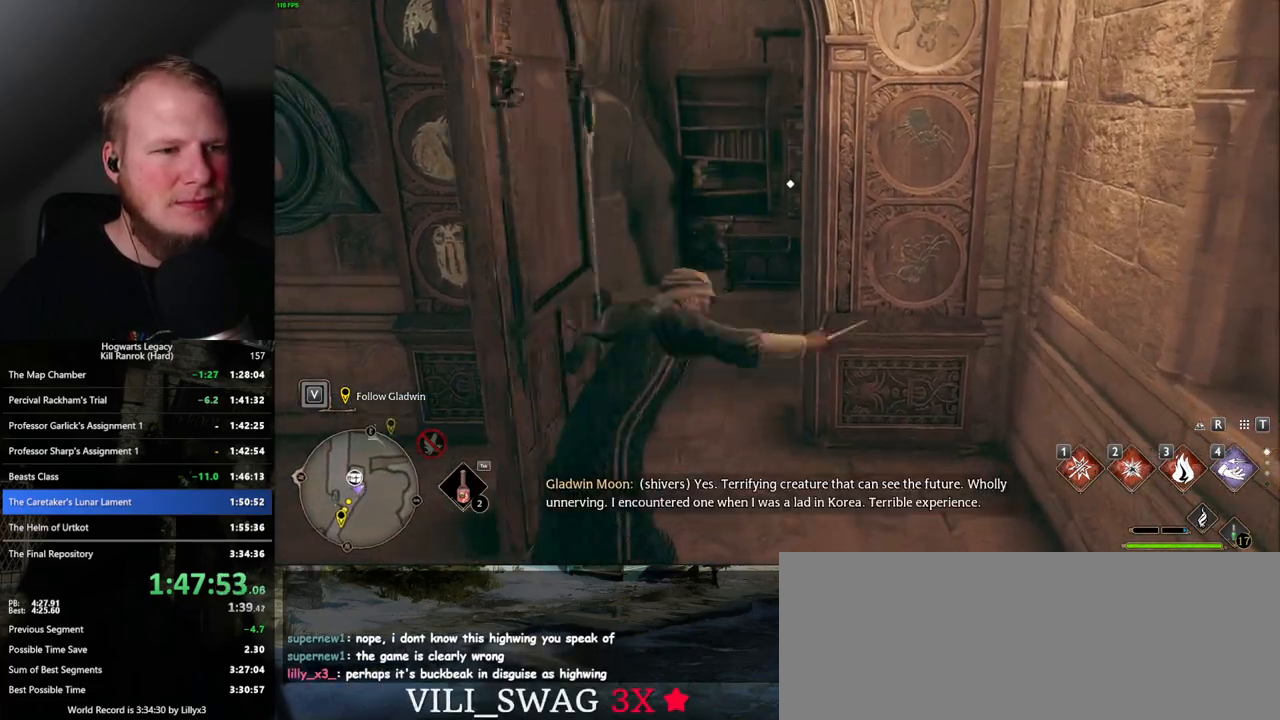
{"keys": [], "mouse": [], "events": [[34, "space", "up"], [117, "shift_l", "up"], [300, "w", "up"]]}
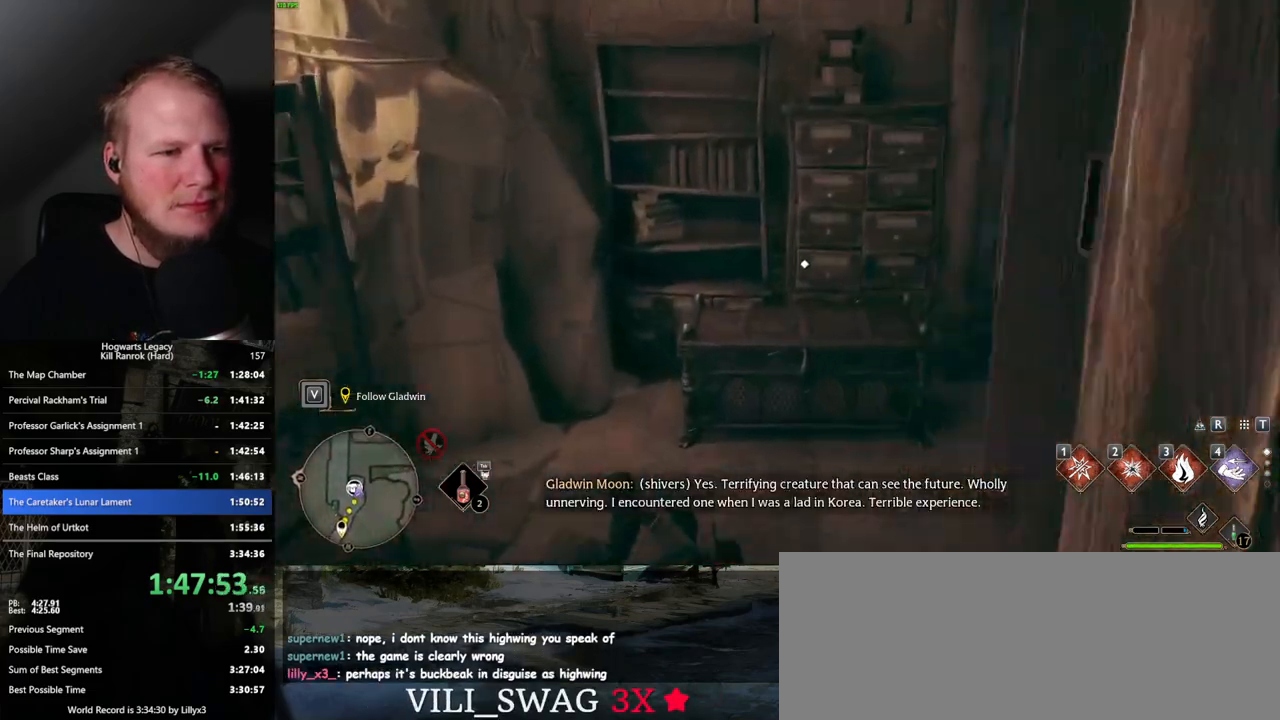
{"keys": ["s"], "mouse": [], "events": [[300, "f", "down"], [384, "f", "up"], [484, "s", "down"]]}
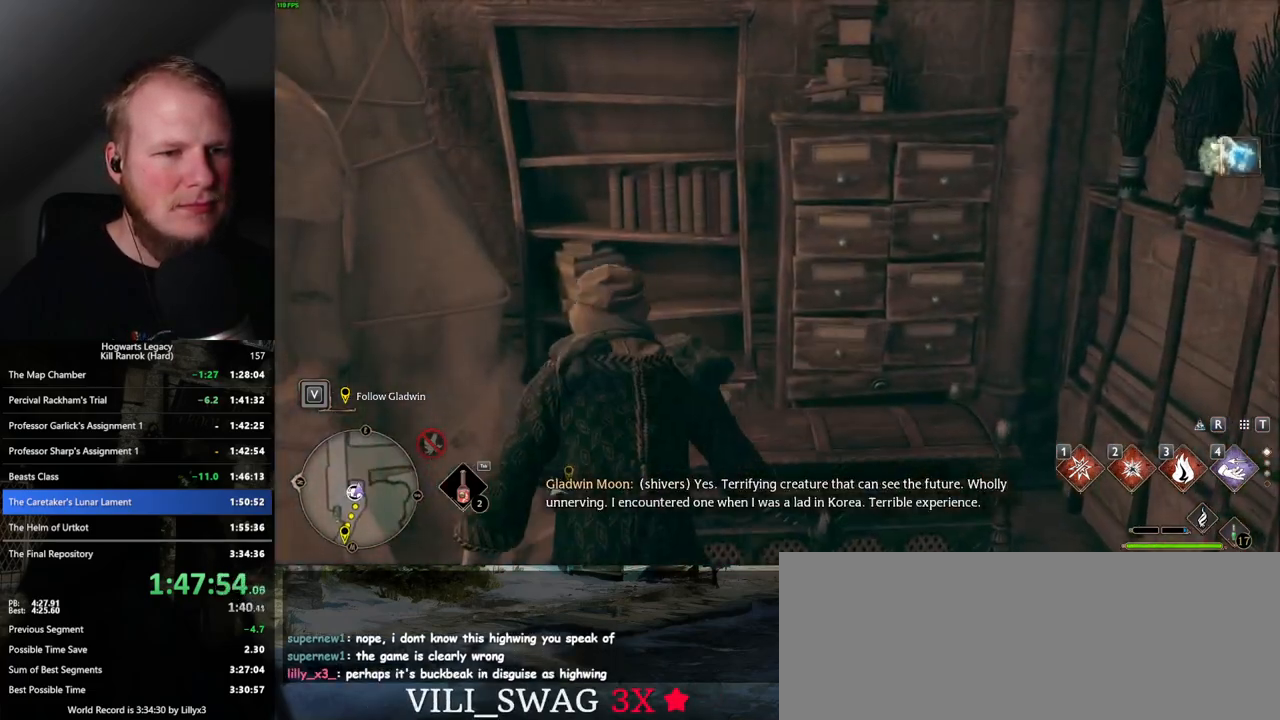
{"keys": ["d", "s"], "mouse": [], "events": [[34, "space", "down"], [167, "space", "up"], [500, "d", "down"]]}
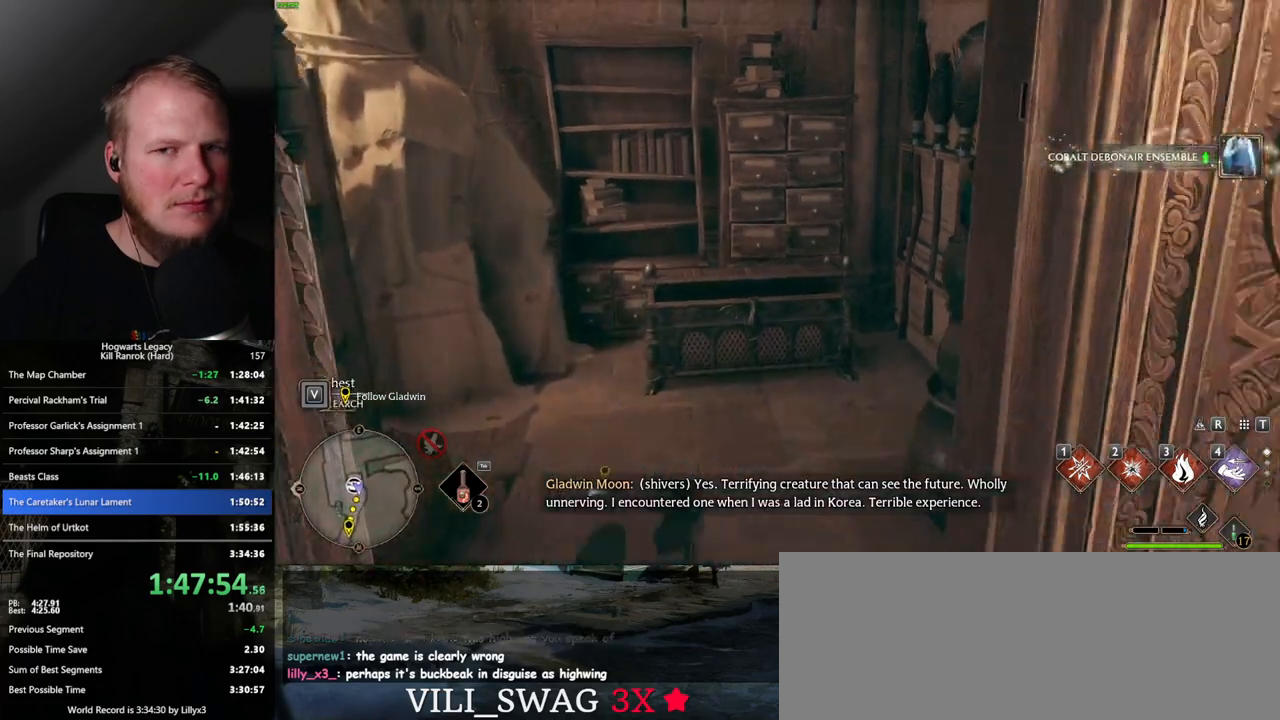
{"keys": ["d", "w"], "mouse": [], "events": [[84, "s", "up"], [267, "w", "down"], [317, "shift_l", "down"], [450, "shift_l", "up"]]}
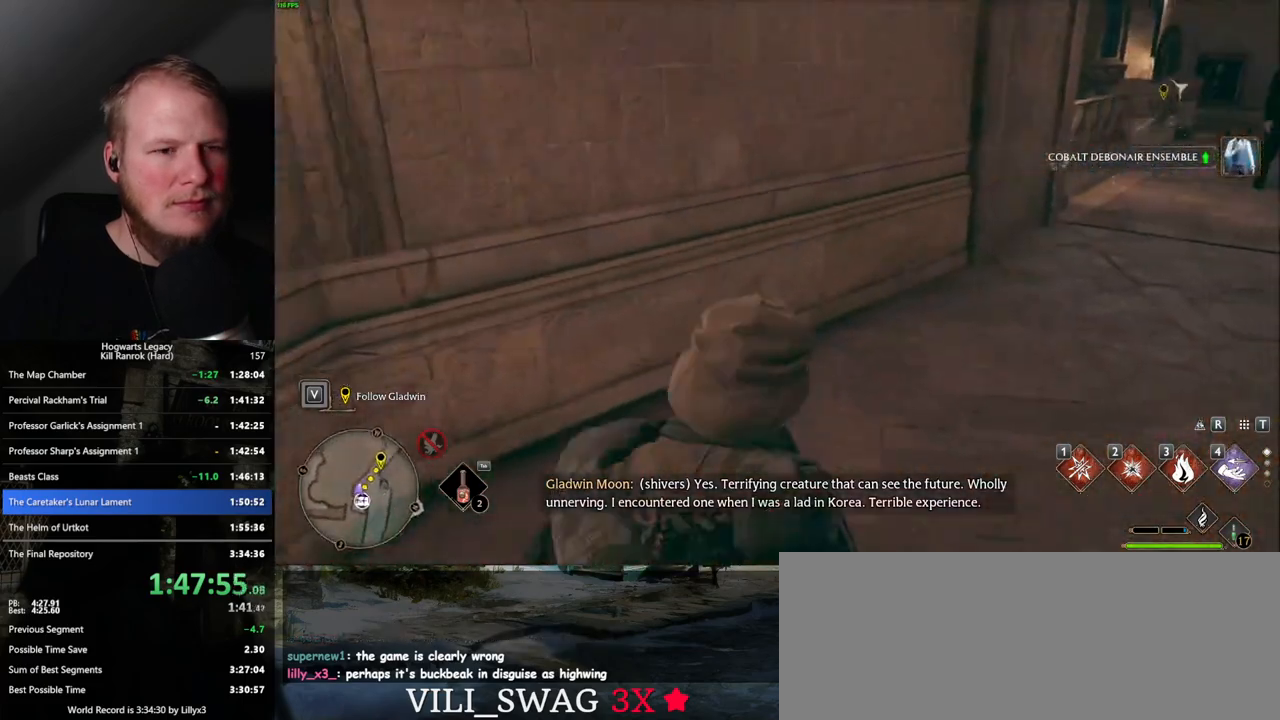
{"keys": ["d", "w"], "mouse": [], "events": []}
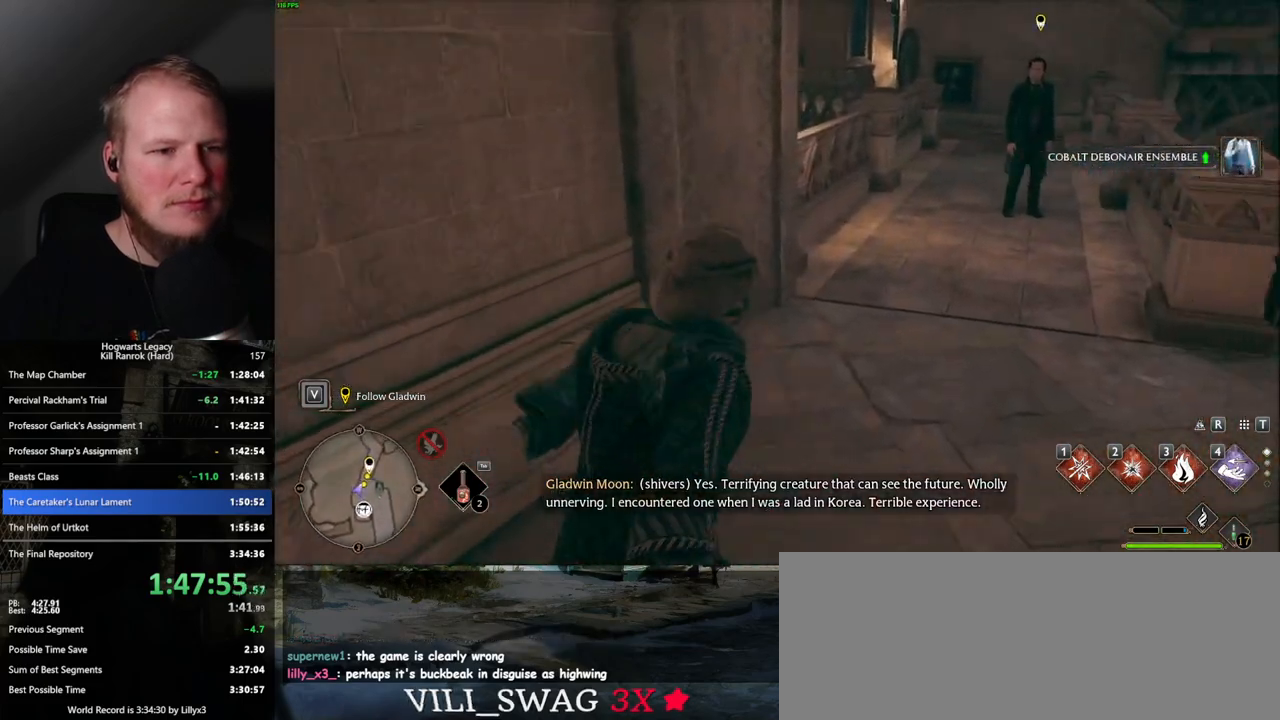
{"keys": ["w"], "mouse": [], "events": [[67, "d", "up"], [367, "space", "down"], [467, "space", "up"]]}
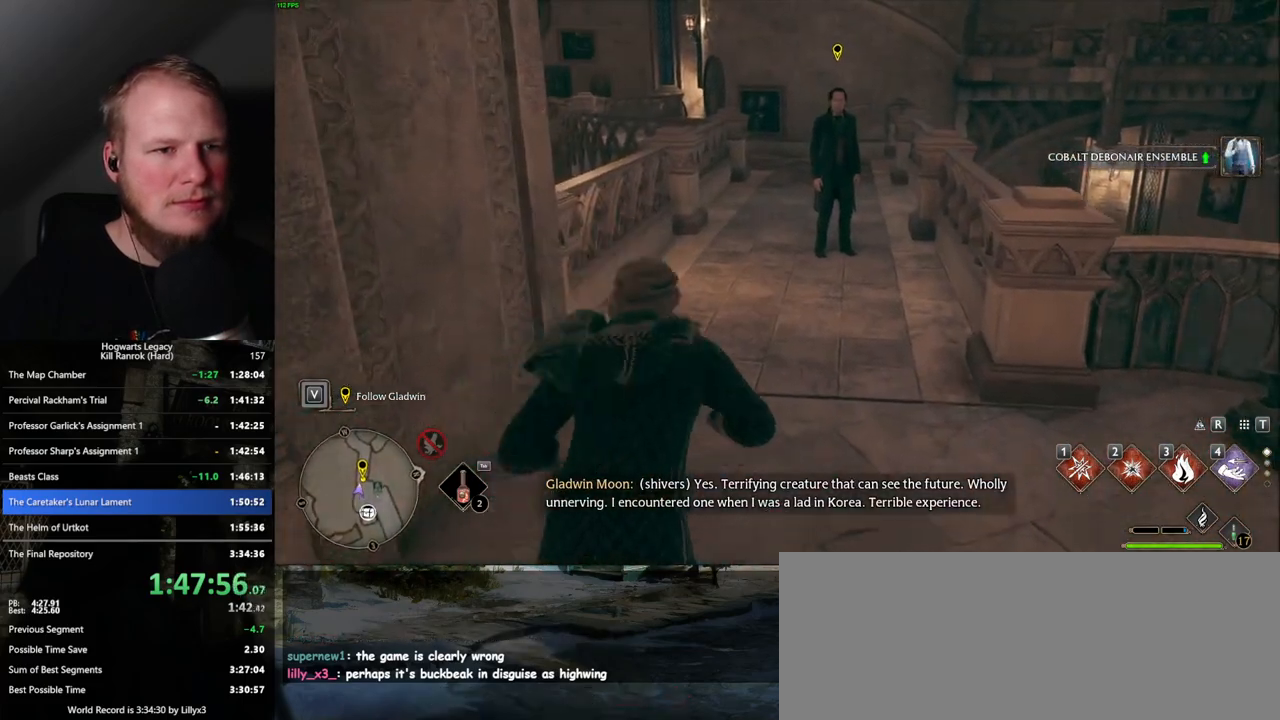
{"keys": ["w"], "mouse": [], "events": []}
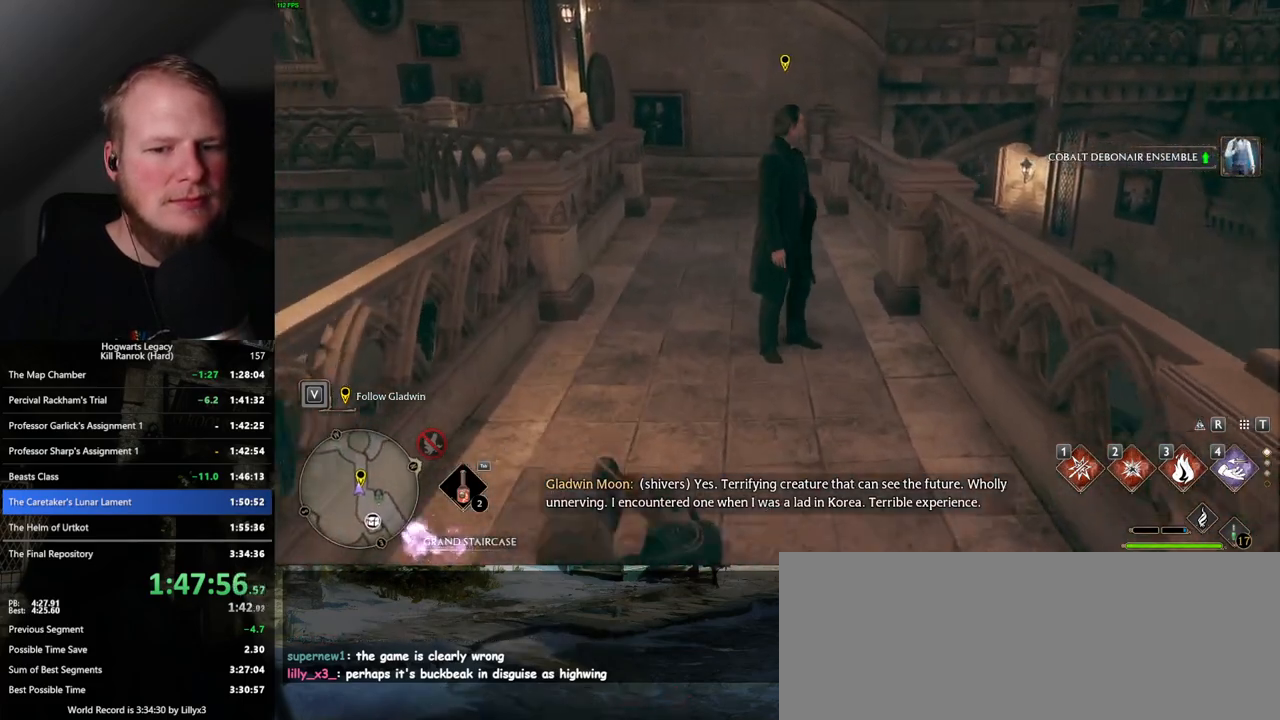
{"keys": ["w"], "mouse": [], "events": [[267, "space", "down"], [334, "space", "up"], [450, "space", "down"], [500, "space", "up"]]}
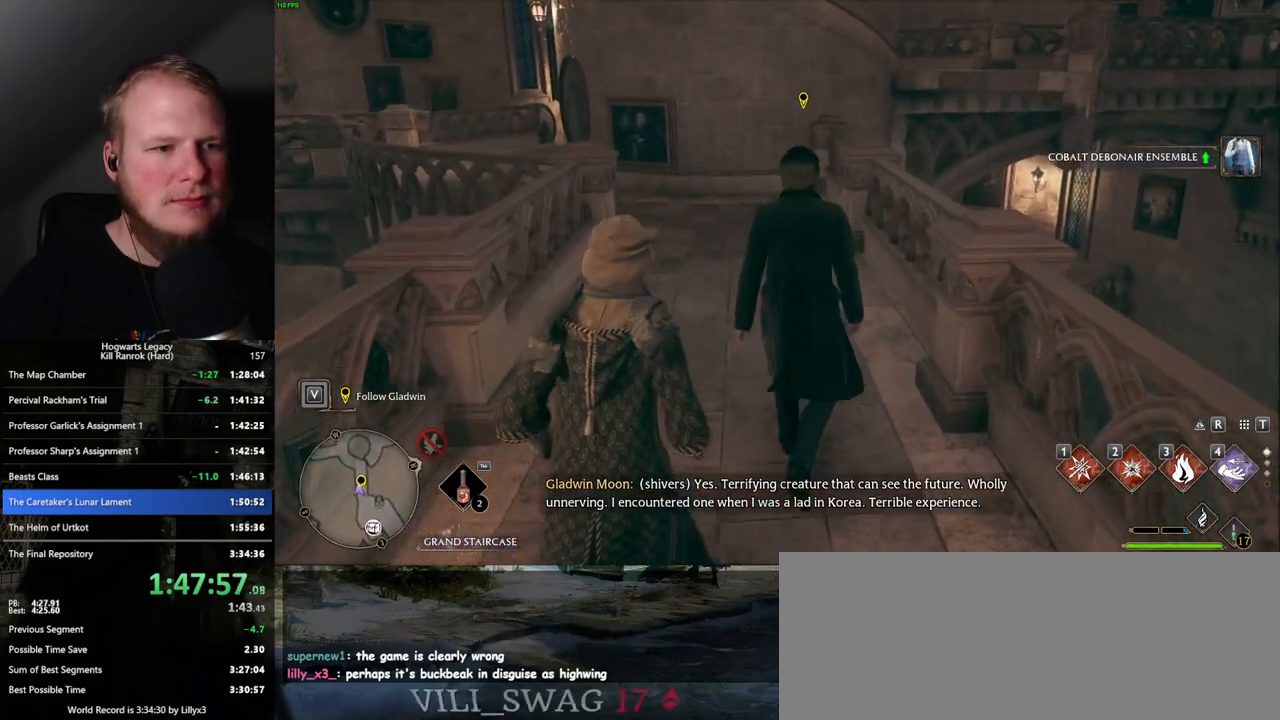
{"keys": ["space", "w"], "mouse": [], "events": [[117, "space", "down"], [184, "space", "up"], [300, "space", "down"], [350, "space", "up"], [500, "space", "down"]]}
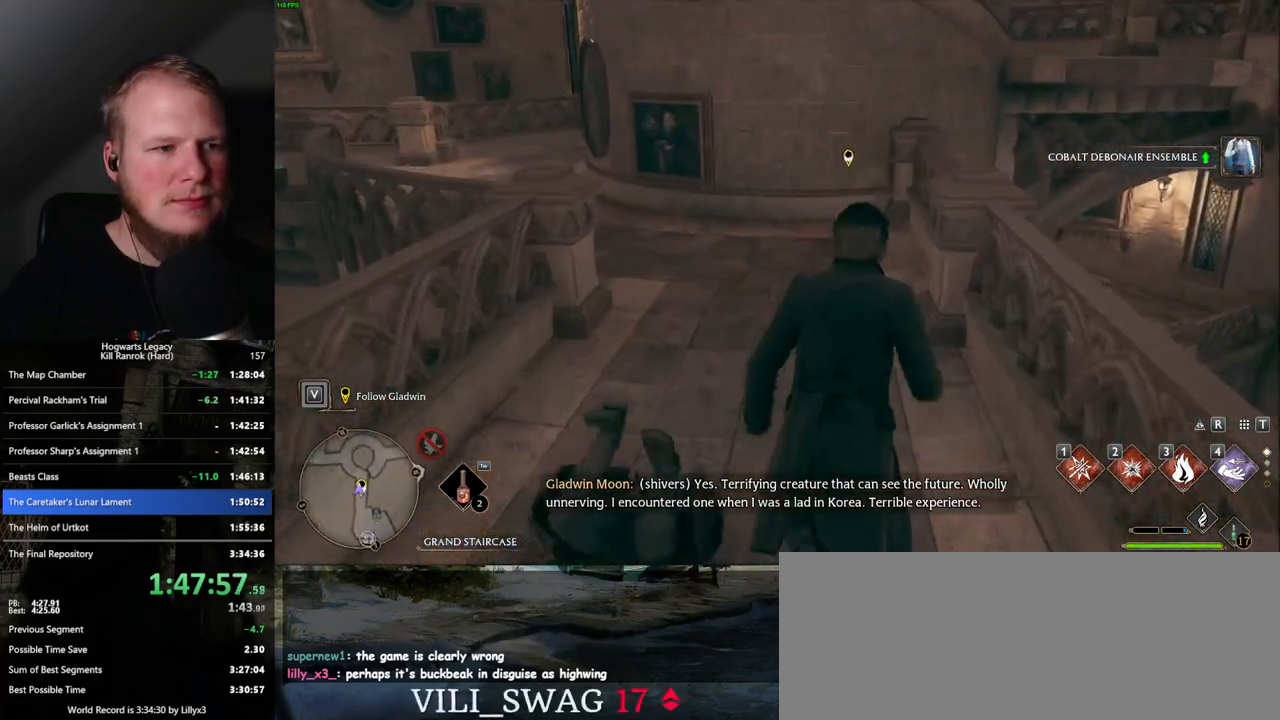
{"keys": ["w"], "mouse": [], "events": [[84, "space", "up"], [200, "space", "down"], [267, "space", "up"], [367, "space", "down"], [434, "space", "up"]]}
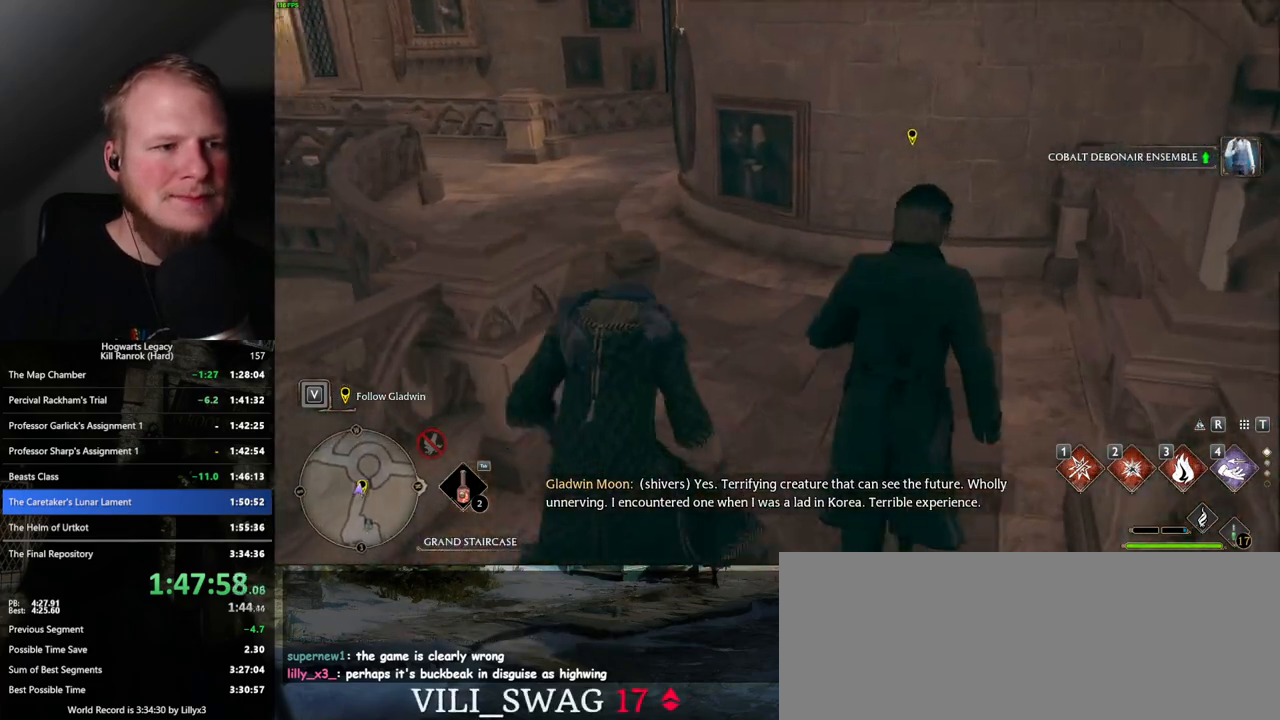
{"keys": ["w"], "mouse": [], "events": [[34, "space", "down"], [134, "space", "up"], [200, "space", "down"], [300, "space", "up"], [367, "space", "down"], [500, "space", "up"]]}
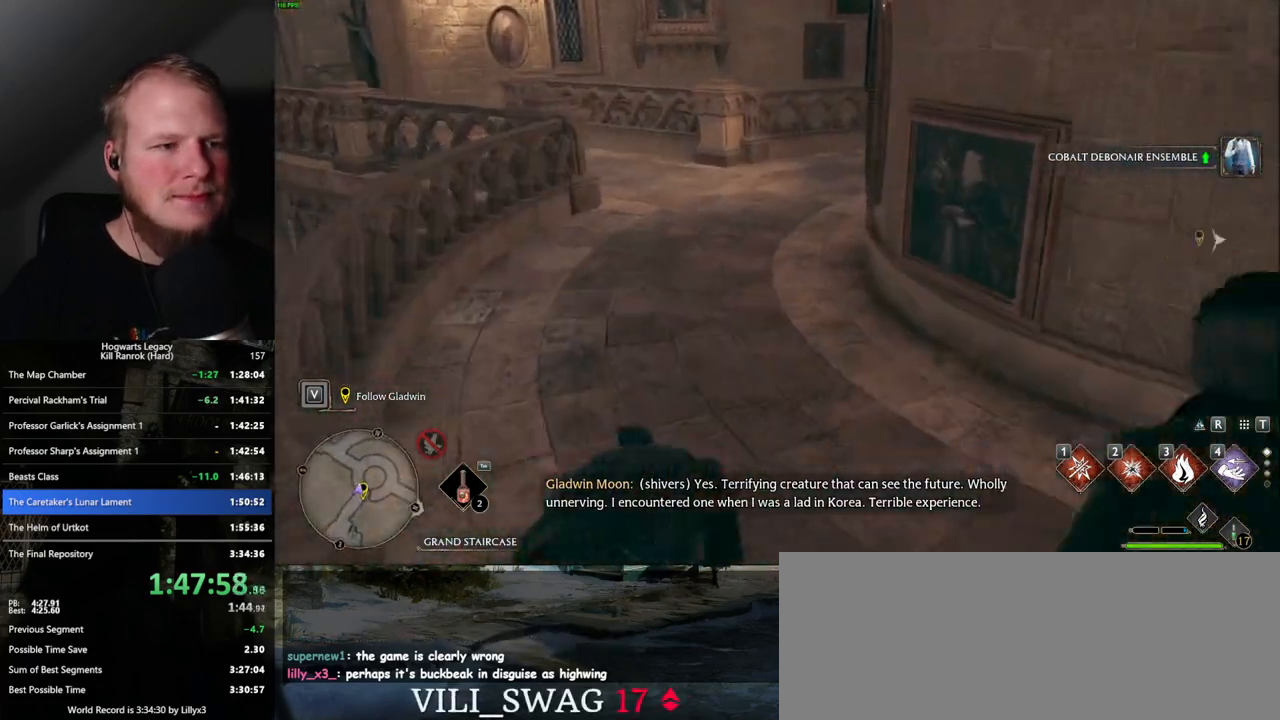
{"keys": ["w"], "mouse": [], "events": []}
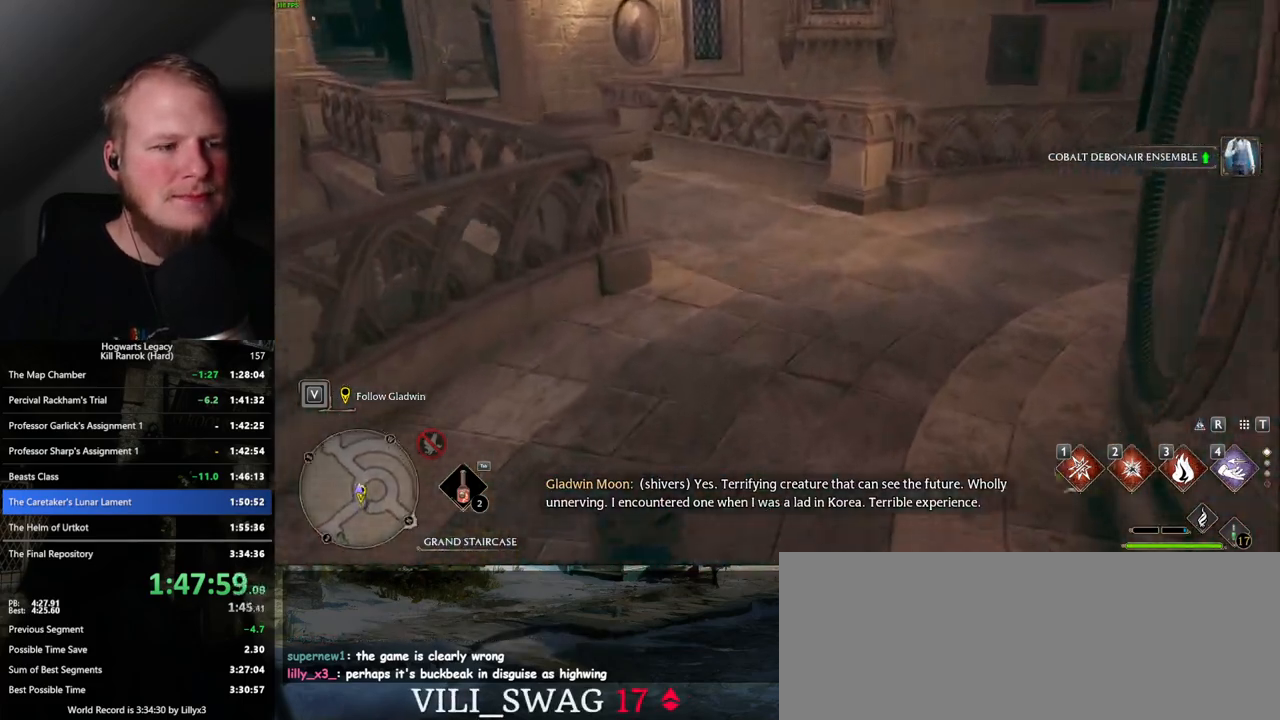
{"keys": ["w"], "mouse": [], "events": [[50, "space", "down"], [134, "space", "up"], [234, "space", "down"], [300, "space", "up"], [400, "space", "down"], [500, "space", "up"]]}
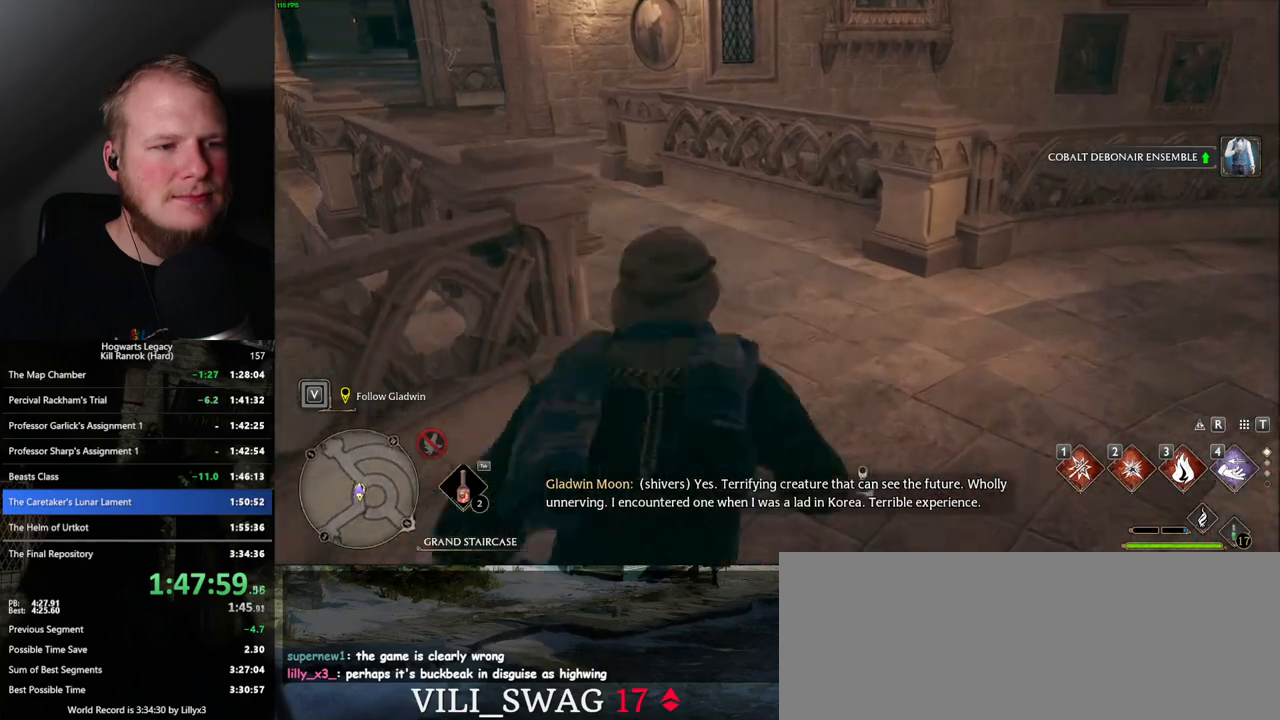
{"keys": ["w"], "mouse": [], "events": [[84, "space", "down"], [184, "space", "up"]]}
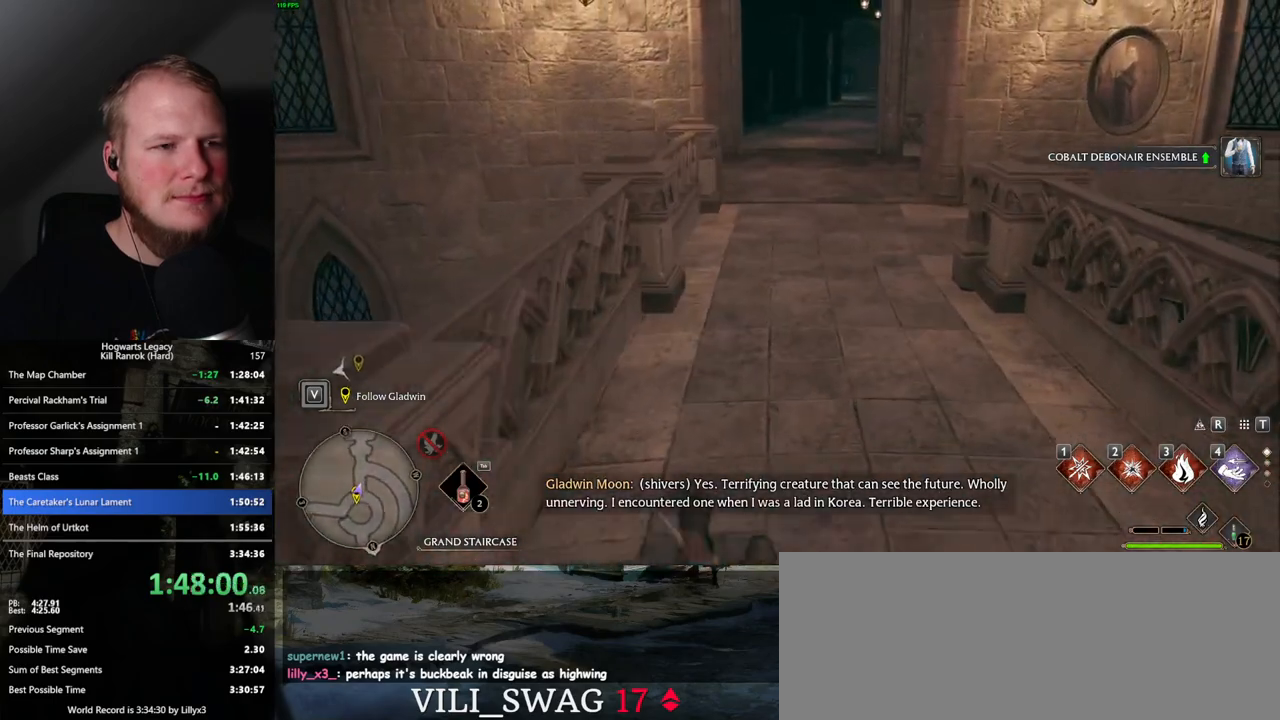
{"keys": ["space", "w"], "mouse": [], "events": [[117, "space", "down"], [184, "space", "up"], [284, "space", "down"], [350, "space", "up"], [467, "space", "down"]]}
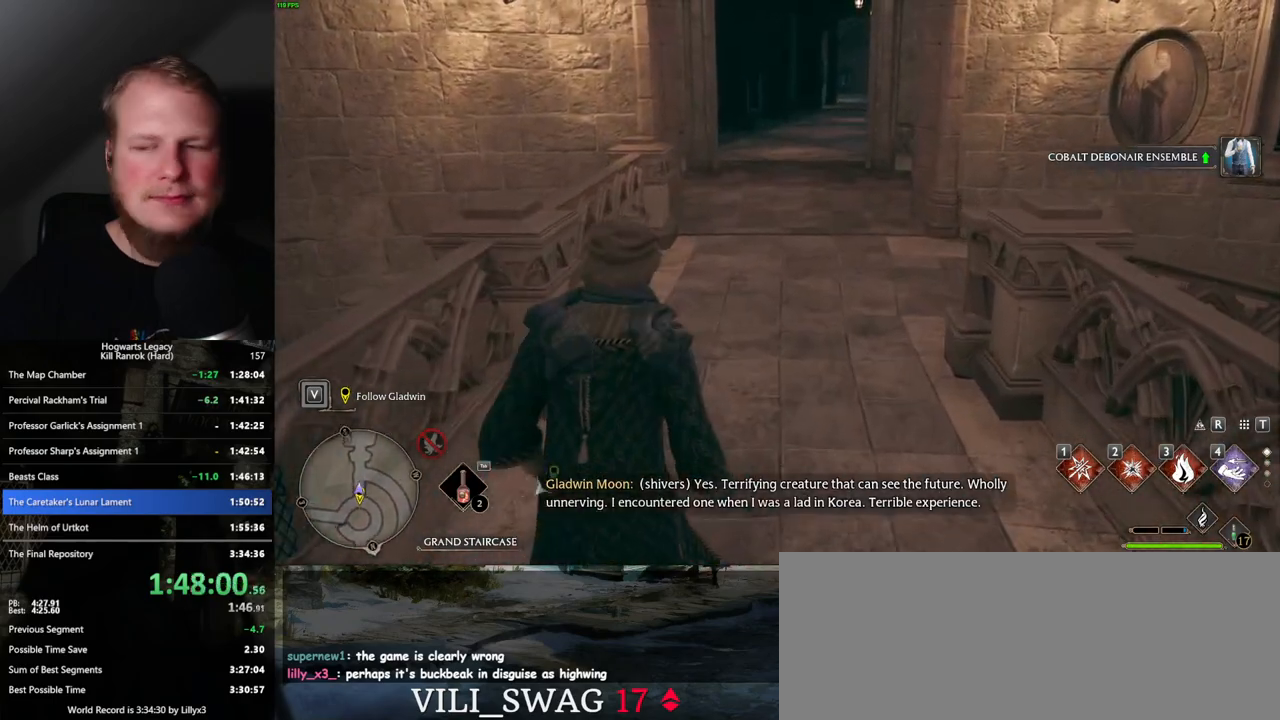
{"keys": ["space", "w"], "mouse": [], "events": [[34, "space", "up"], [117, "space", "down"], [184, "space", "up"], [284, "space", "down"], [367, "space", "up"], [467, "space", "down"]]}
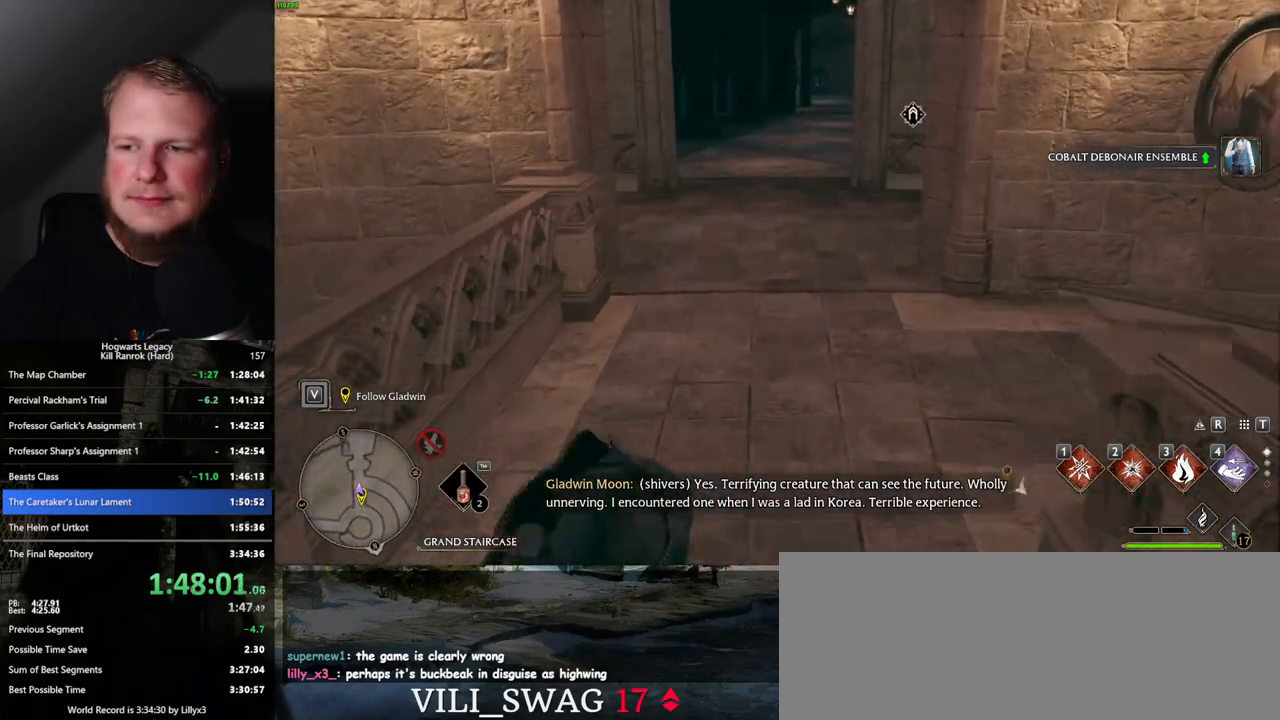
{"keys": ["space", "w"], "mouse": [], "events": [[34, "space", "up"], [134, "space", "down"], [200, "space", "up"], [317, "space", "down"], [367, "space", "up"], [484, "space", "down"]]}
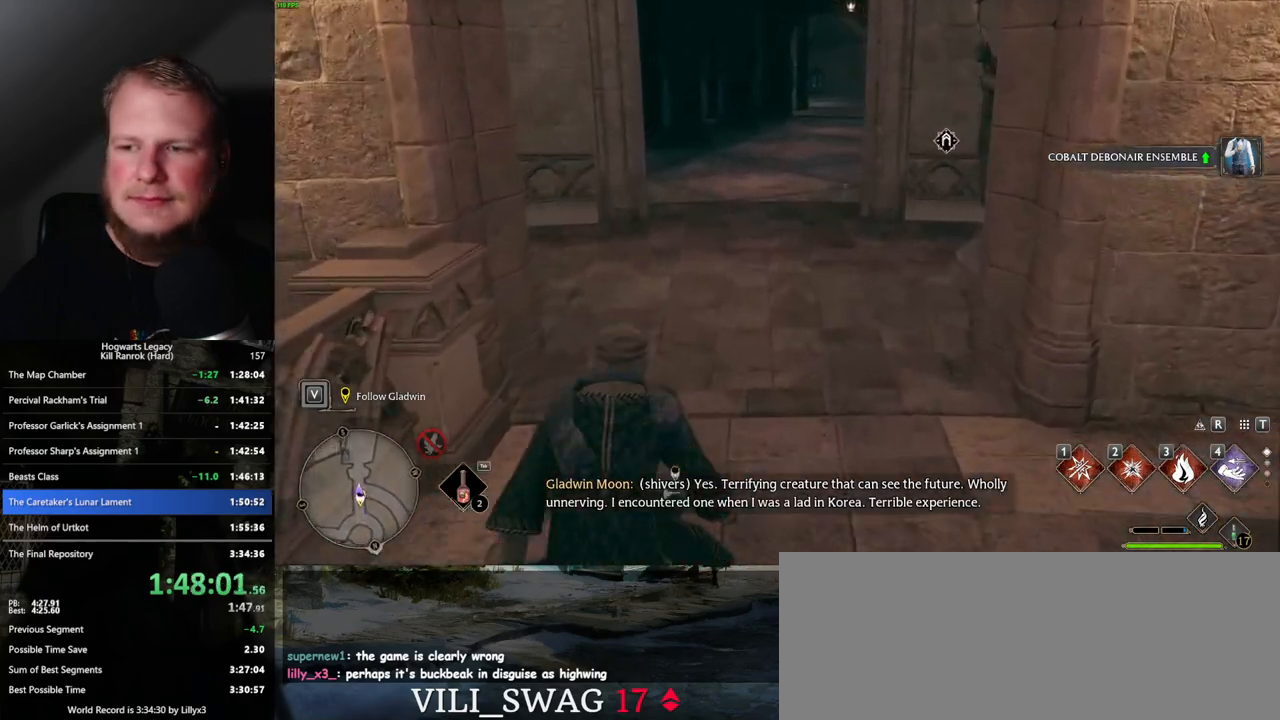
{"keys": ["space", "w"], "mouse": [], "events": [[34, "space", "up"], [150, "space", "down"], [217, "space", "up"], [300, "space", "down"], [384, "space", "up"], [484, "space", "down"]]}
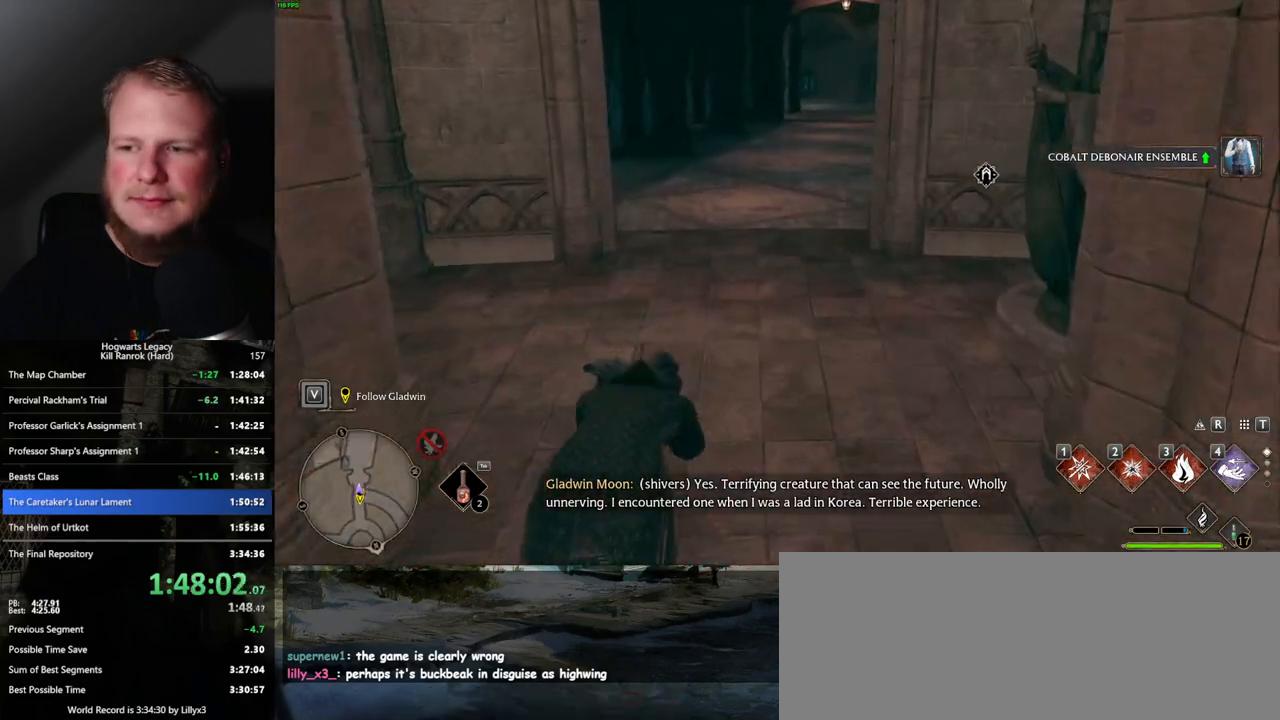
{"keys": ["w"], "mouse": [], "events": [[67, "space", "up"], [167, "space", "down"], [234, "space", "up"], [350, "space", "down"], [417, "space", "up"]]}
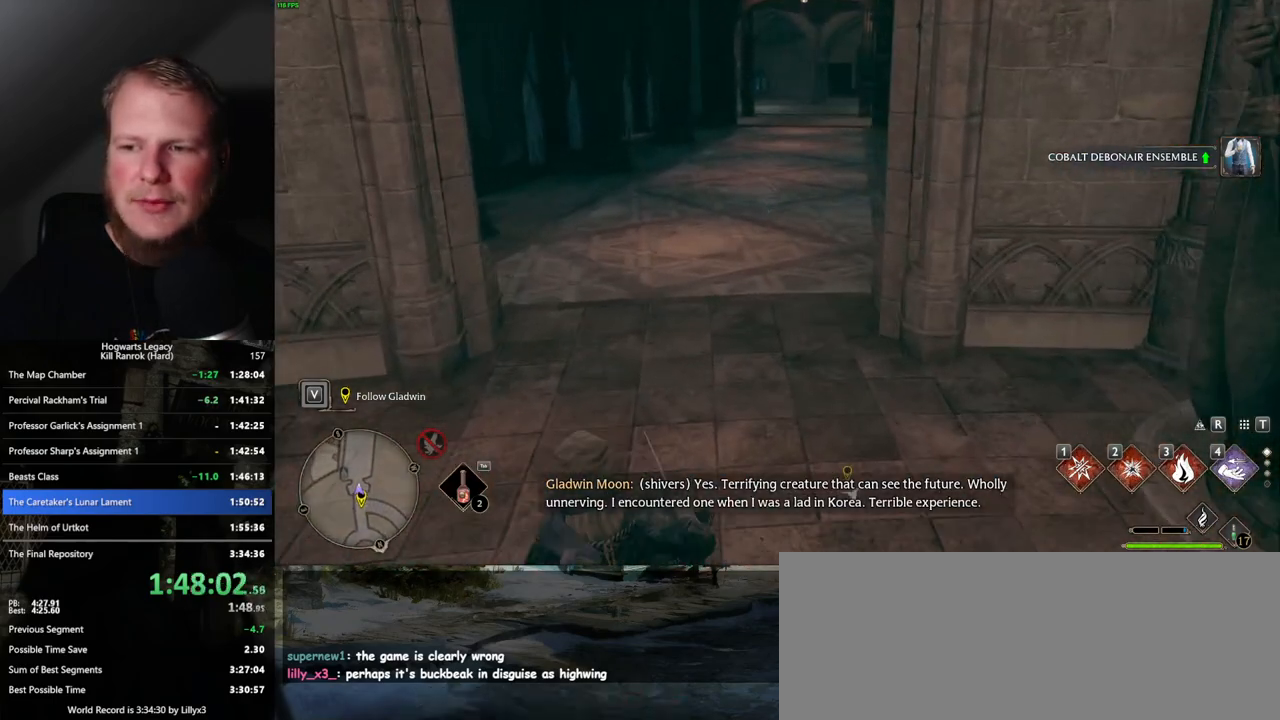
{"keys": ["w"], "mouse": [], "events": [[17, "space", "down"], [100, "space", "up"], [200, "space", "down"], [267, "space", "up"], [384, "space", "down"], [450, "space", "up"]]}
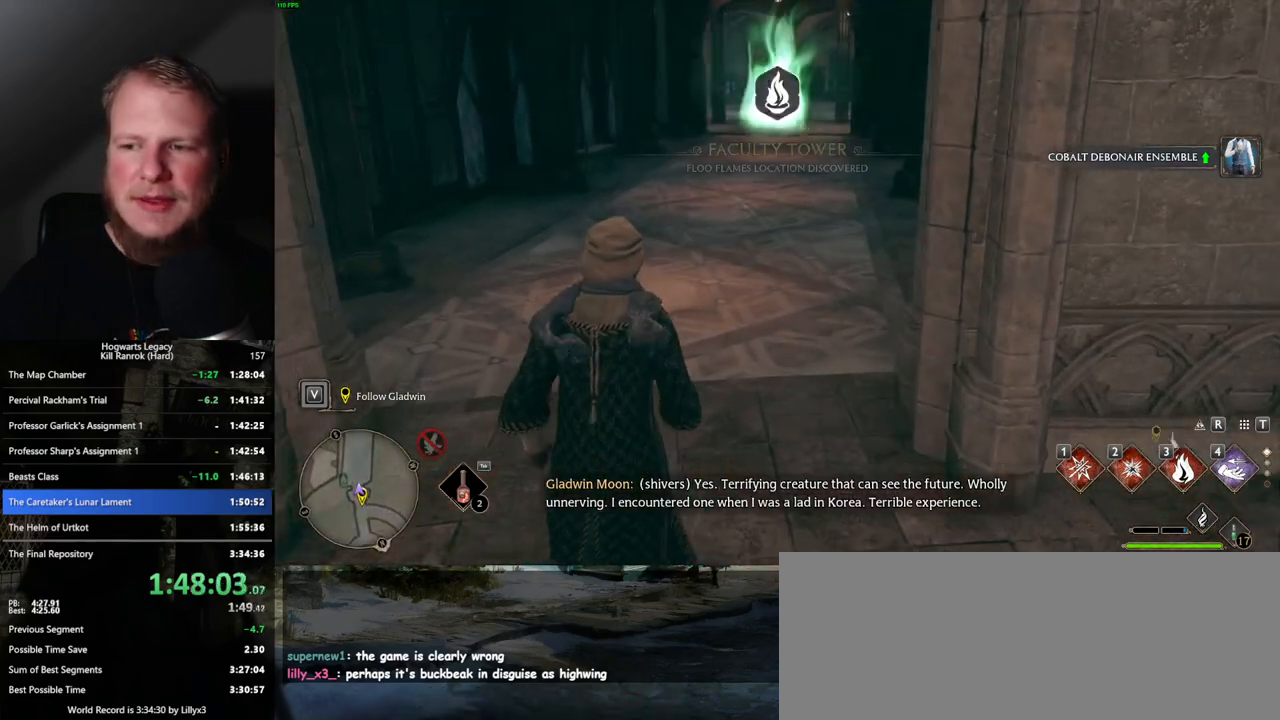
{"keys": ["w"], "mouse": [], "events": [[50, "space", "down"], [117, "space", "up"], [234, "space", "down"], [317, "space", "up"], [417, "space", "down"], [484, "space", "up"]]}
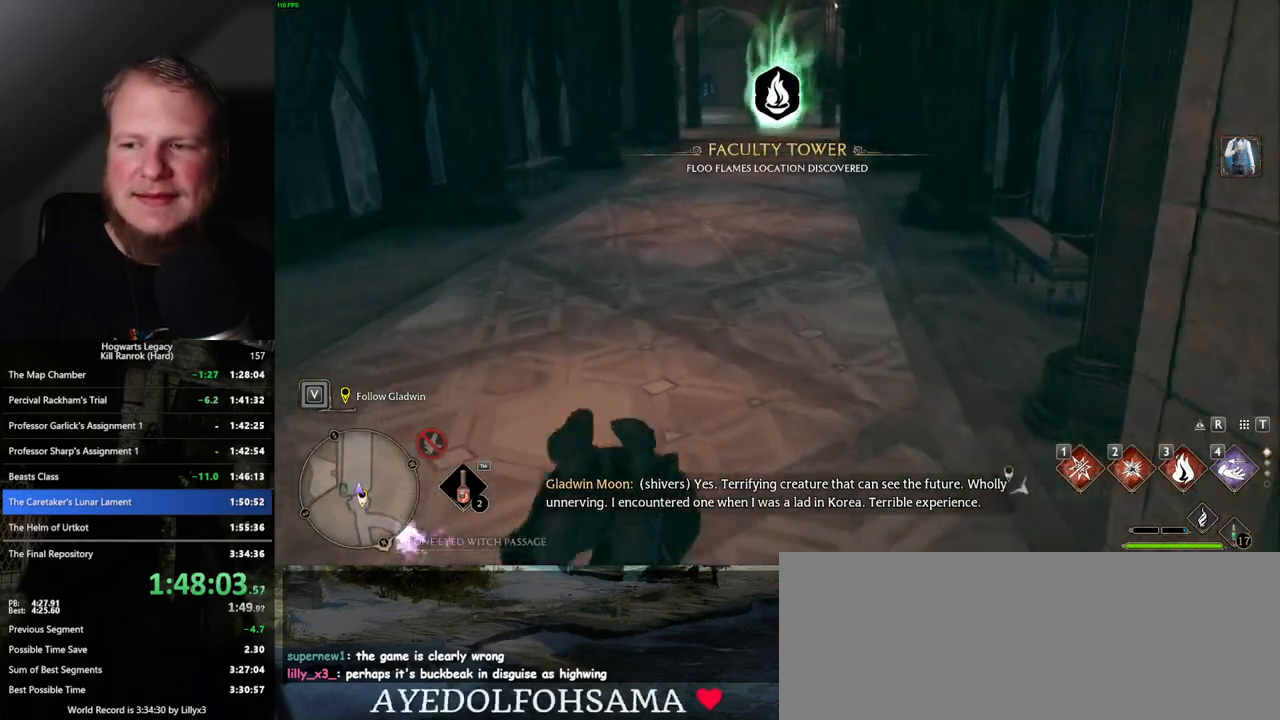
{"keys": ["space", "w"], "mouse": [], "events": [[84, "space", "down"], [167, "space", "up"], [267, "space", "down"], [350, "space", "up"], [450, "space", "down"]]}
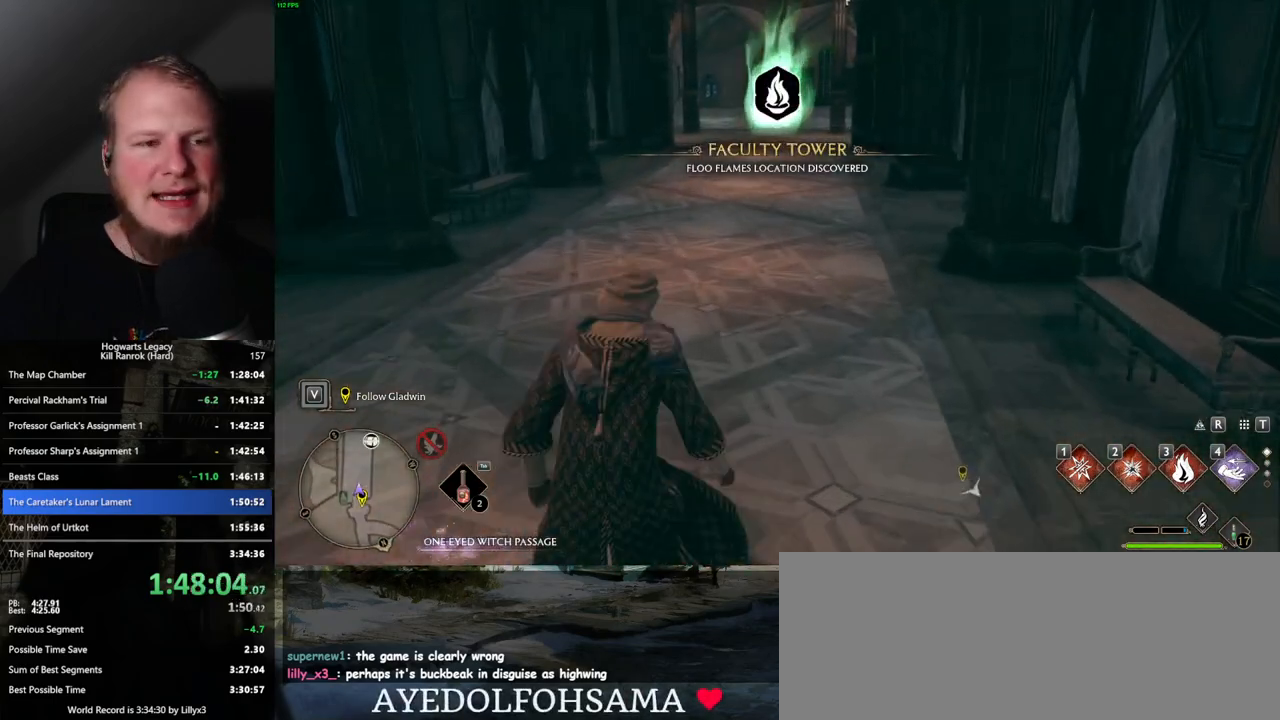
{"keys": ["w"], "mouse": [], "events": [[34, "space", "up"], [117, "space", "down"], [200, "space", "up"], [317, "space", "down"], [400, "space", "up"]]}